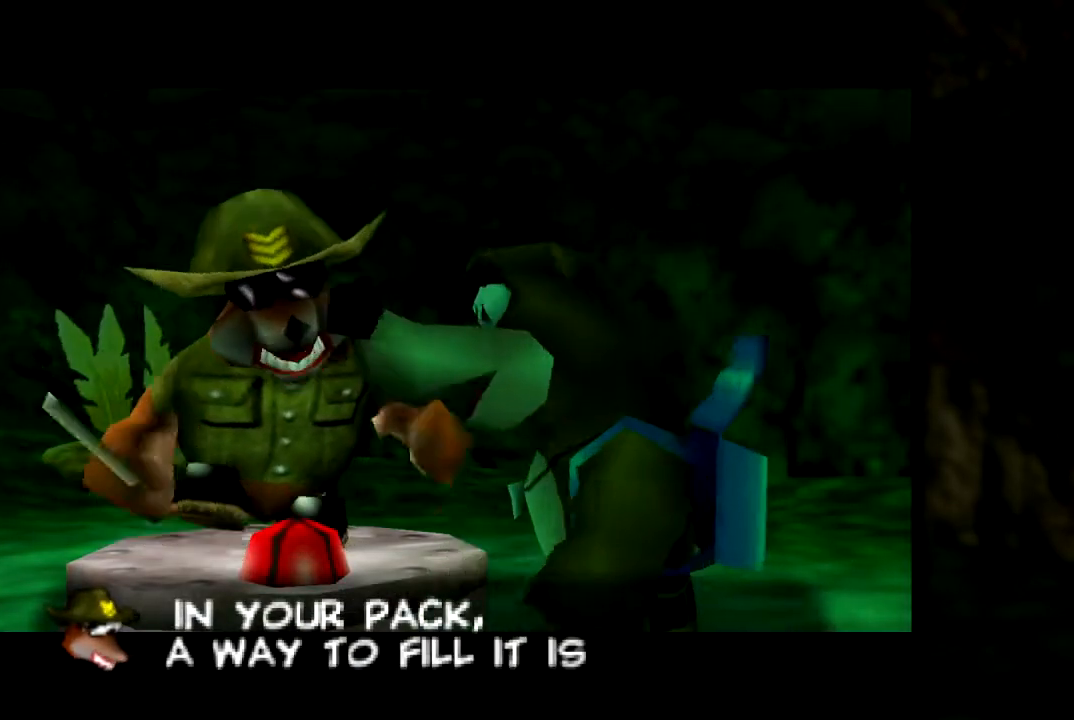
Gameplay with a controller (Nintendo layout); each line is a JSON object with the inputs held at the frame after it. "events" lists button and stick changes between this image and that frame as [ms after this image, input, new state], when the widget could be followed in between. Not read: L1 L3 R3.
{"buttons": ["A"], "left_stick": "center", "events": [[484, "A", "down"]]}
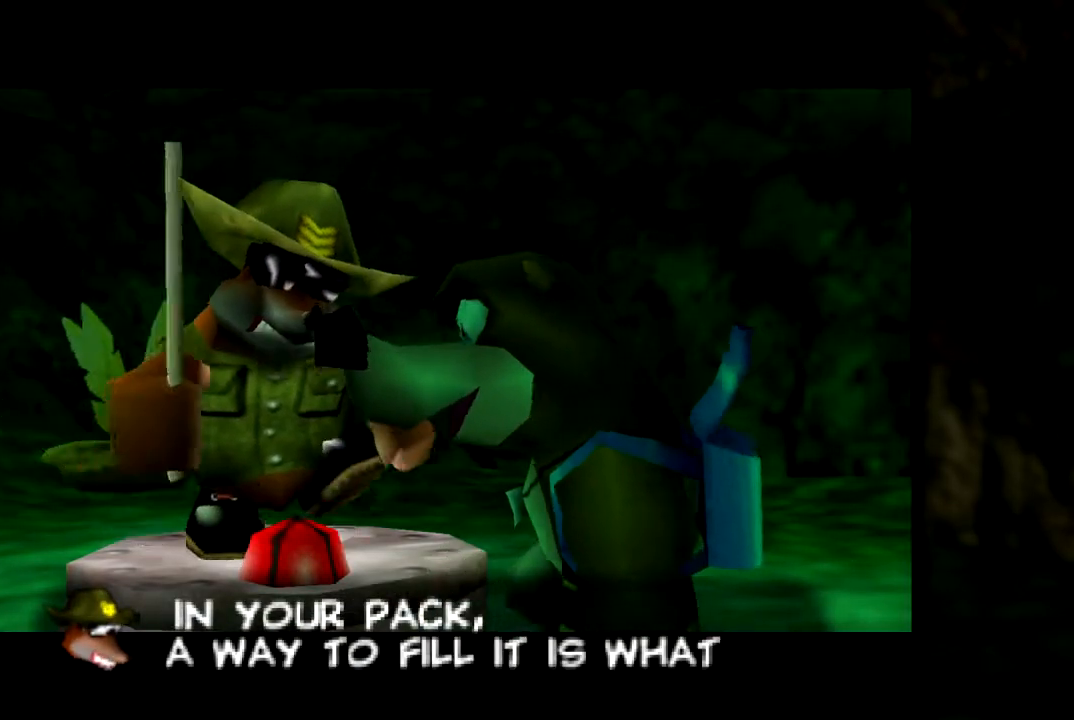
{"buttons": [], "left_stick": "center", "events": [[184, "A", "up"]]}
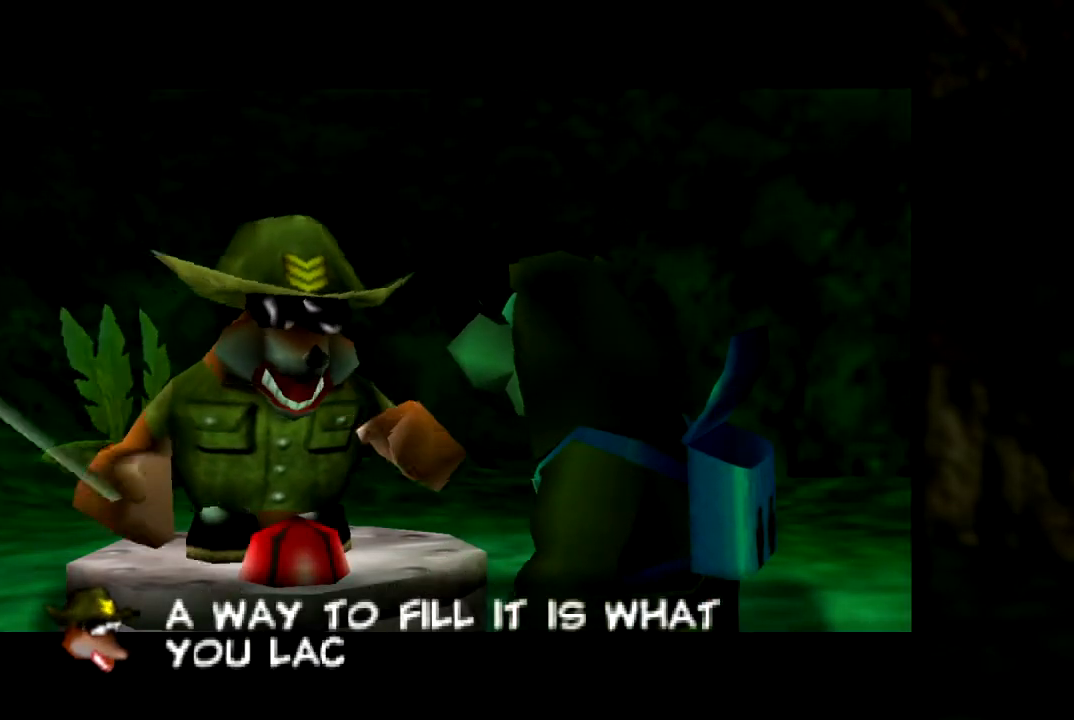
{"buttons": [], "left_stick": "center", "events": []}
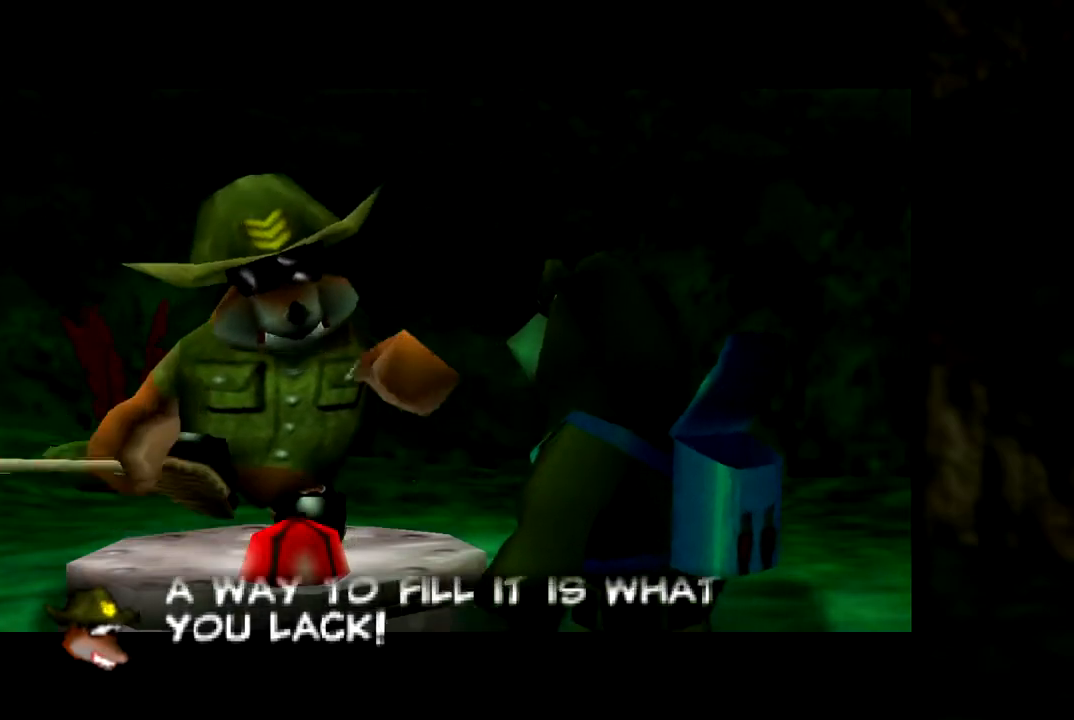
{"buttons": [], "left_stick": "center", "events": []}
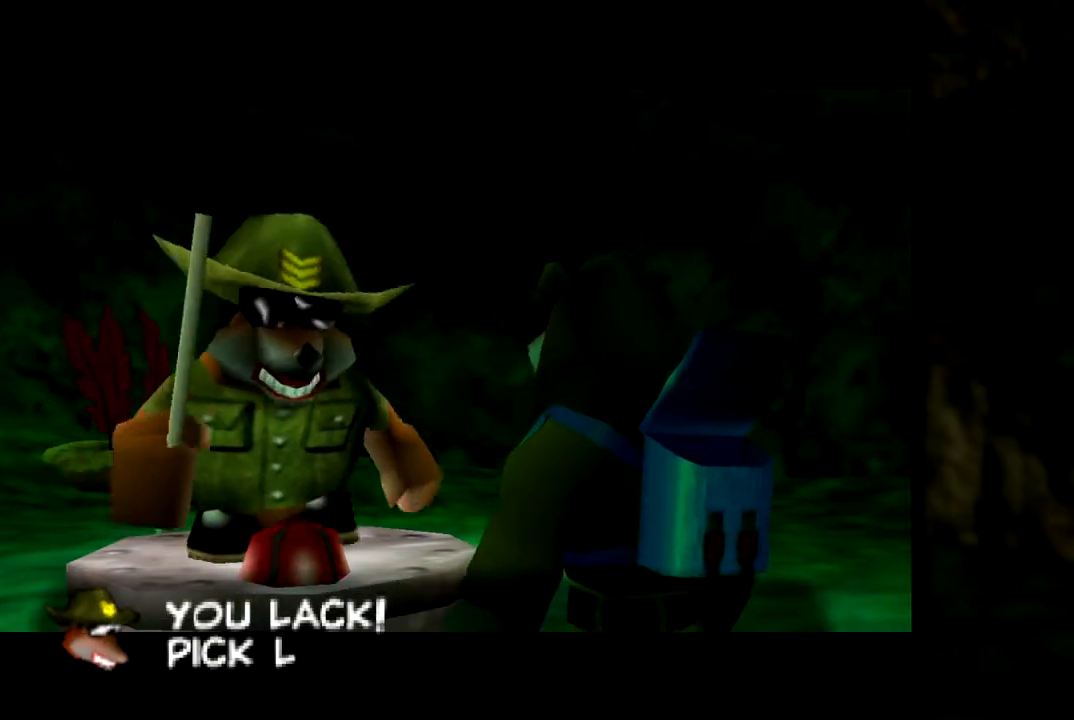
{"buttons": [], "left_stick": "center", "events": []}
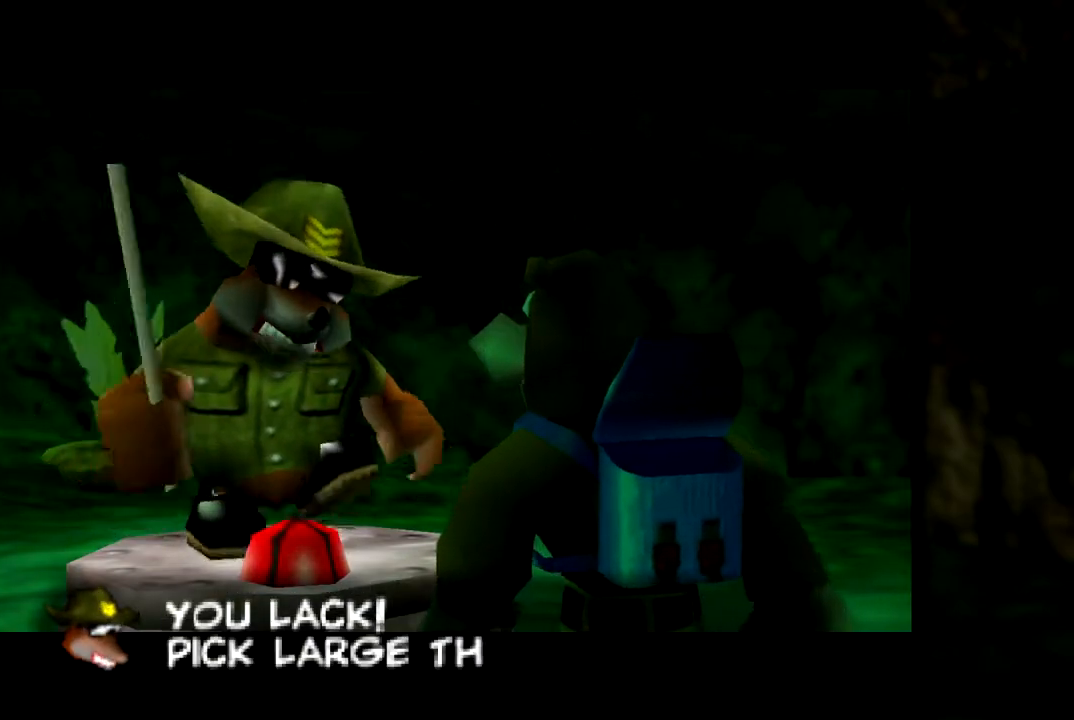
{"buttons": [], "left_stick": "center", "events": []}
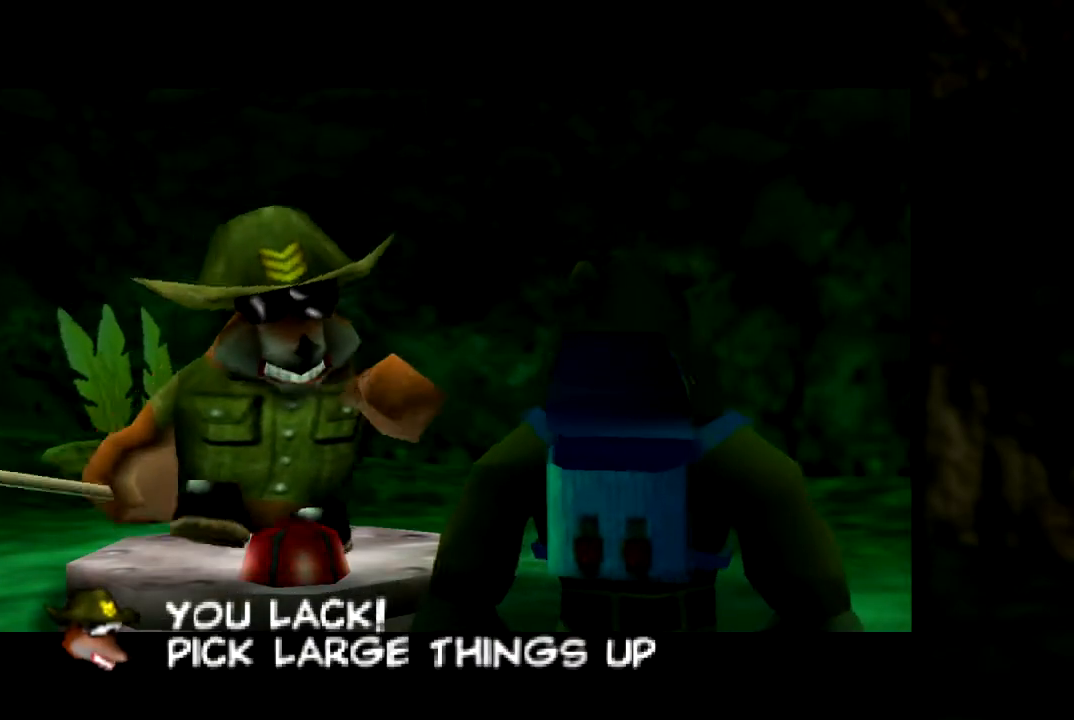
{"buttons": [], "left_stick": "center", "events": []}
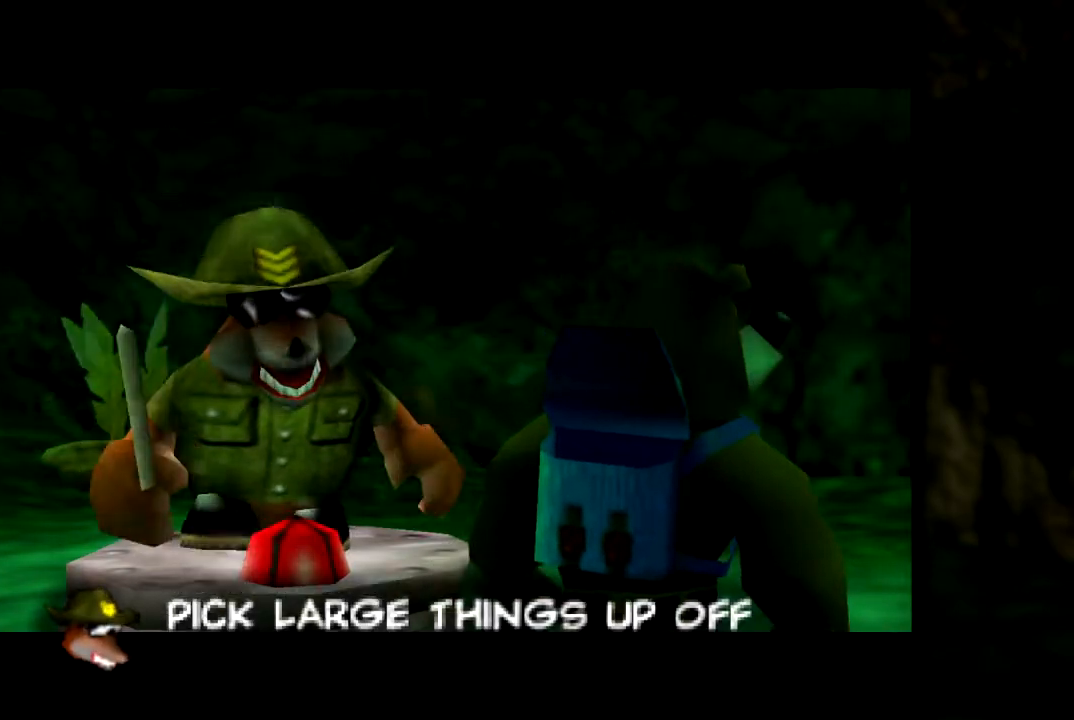
{"buttons": [], "left_stick": "center", "events": [[317, "A", "down"], [484, "A", "up"]]}
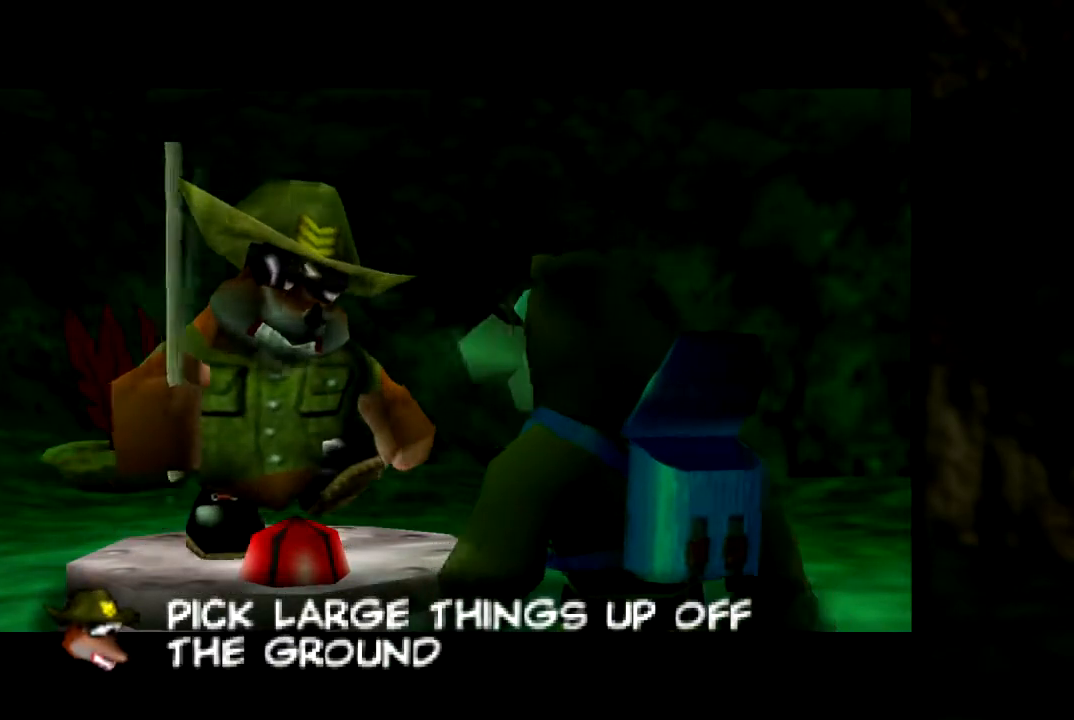
{"buttons": [], "left_stick": "center", "events": []}
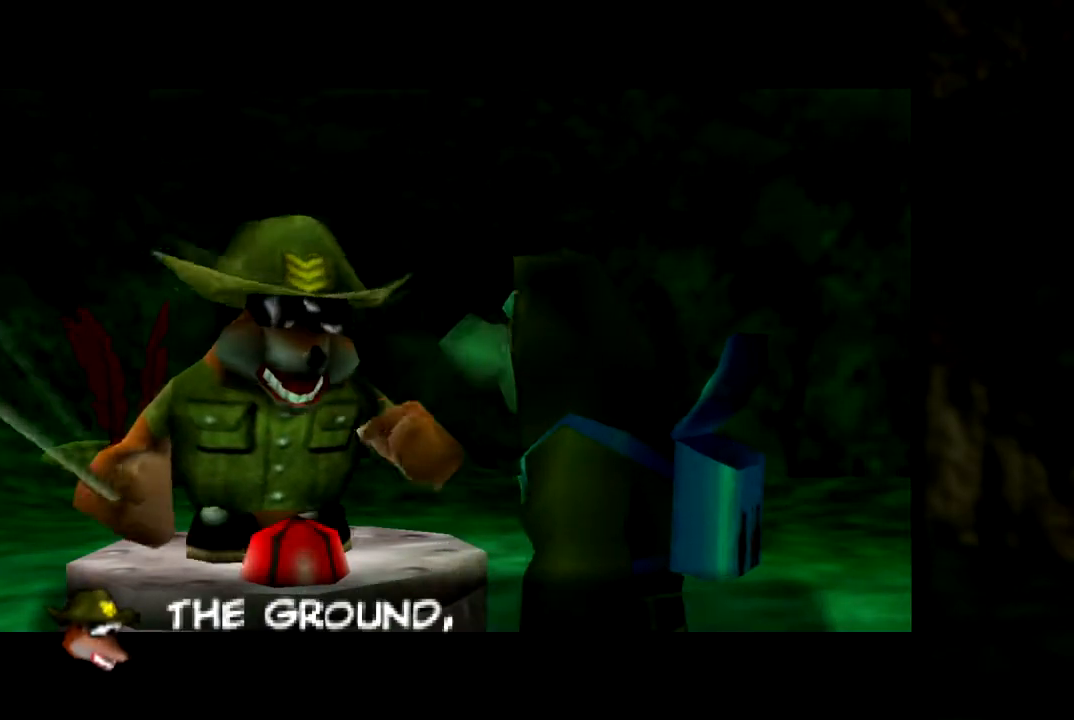
{"buttons": [], "left_stick": "center", "events": []}
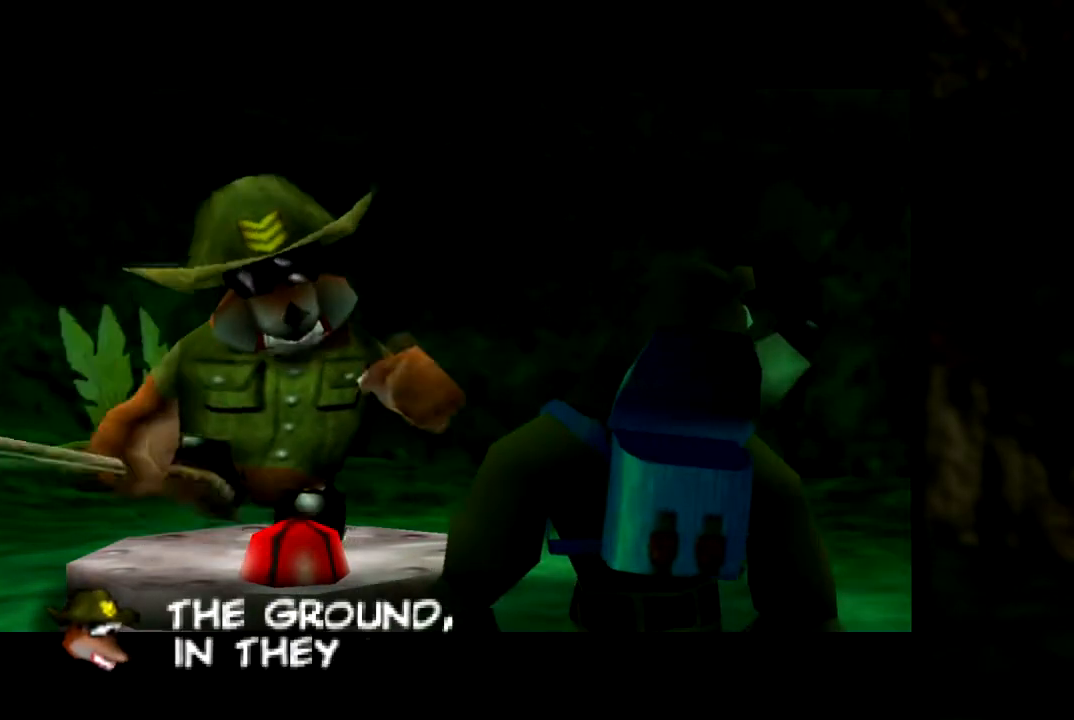
{"buttons": [], "left_stick": "center", "events": []}
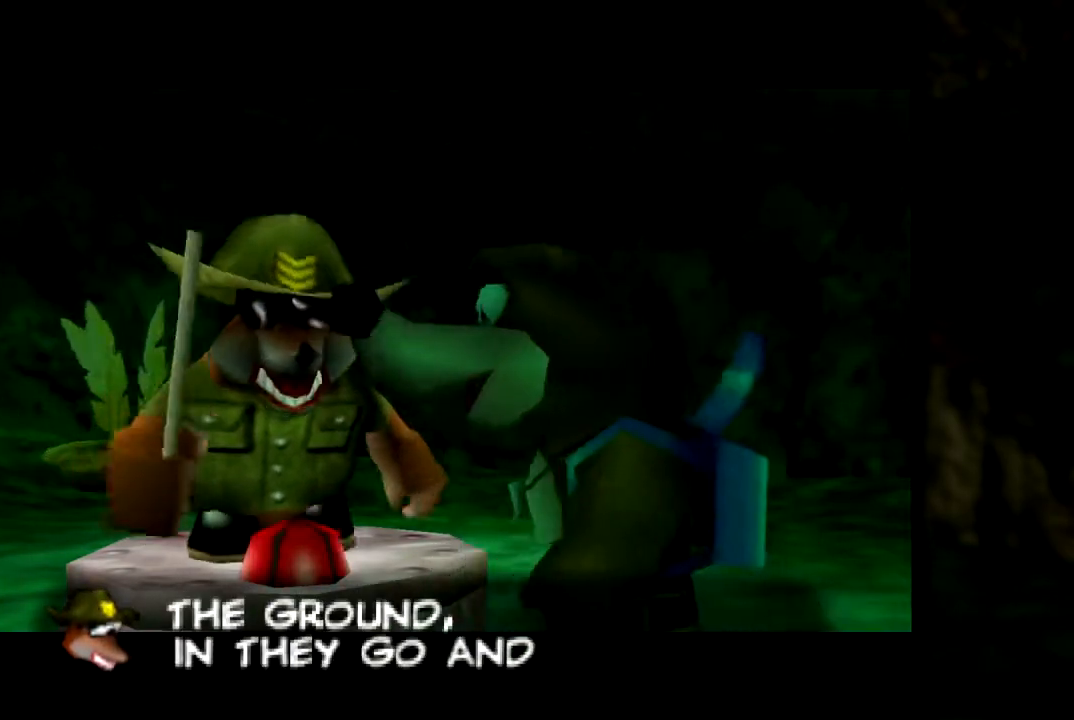
{"buttons": [], "left_stick": "center", "events": []}
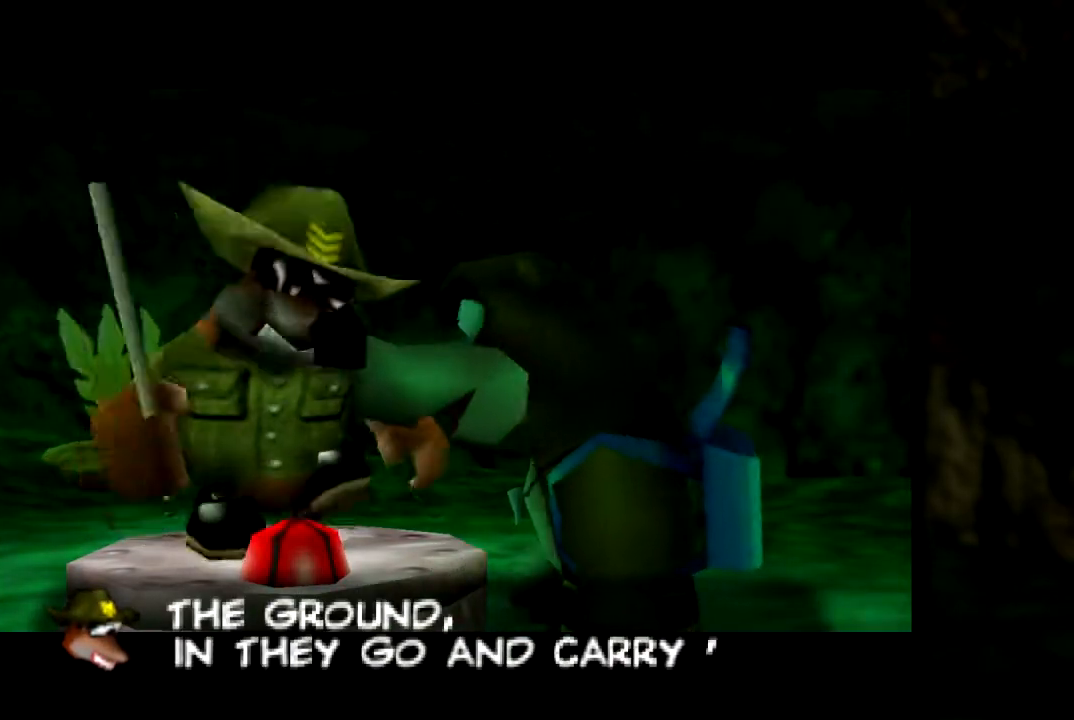
{"buttons": [], "left_stick": "center", "events": []}
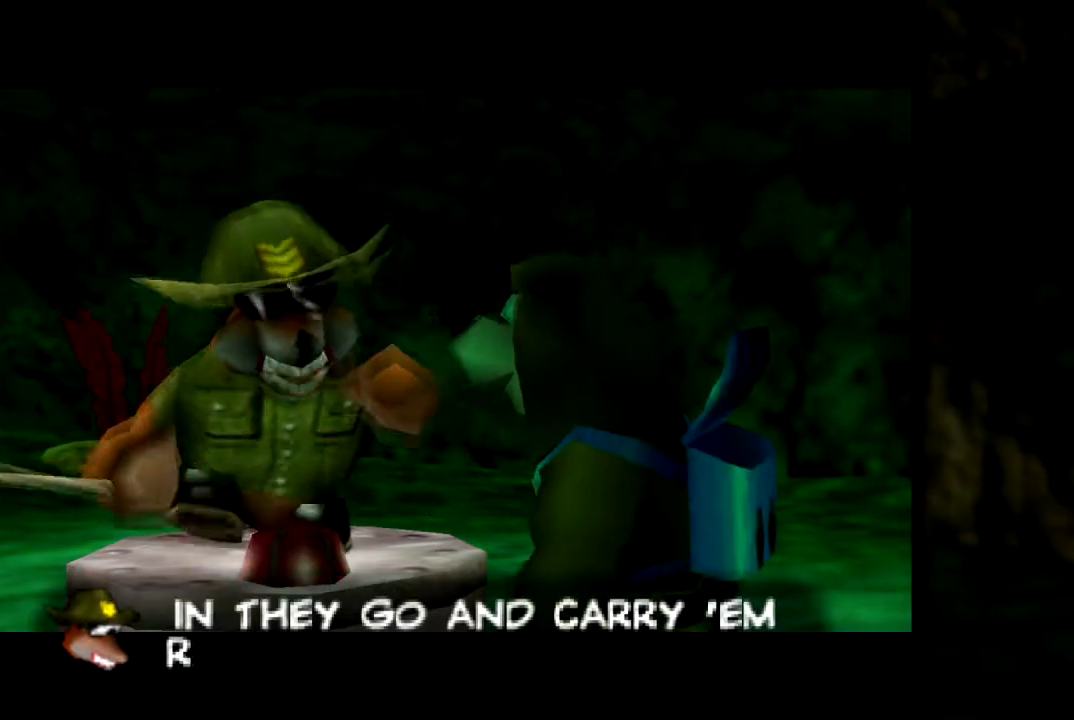
{"buttons": [], "left_stick": "center", "events": []}
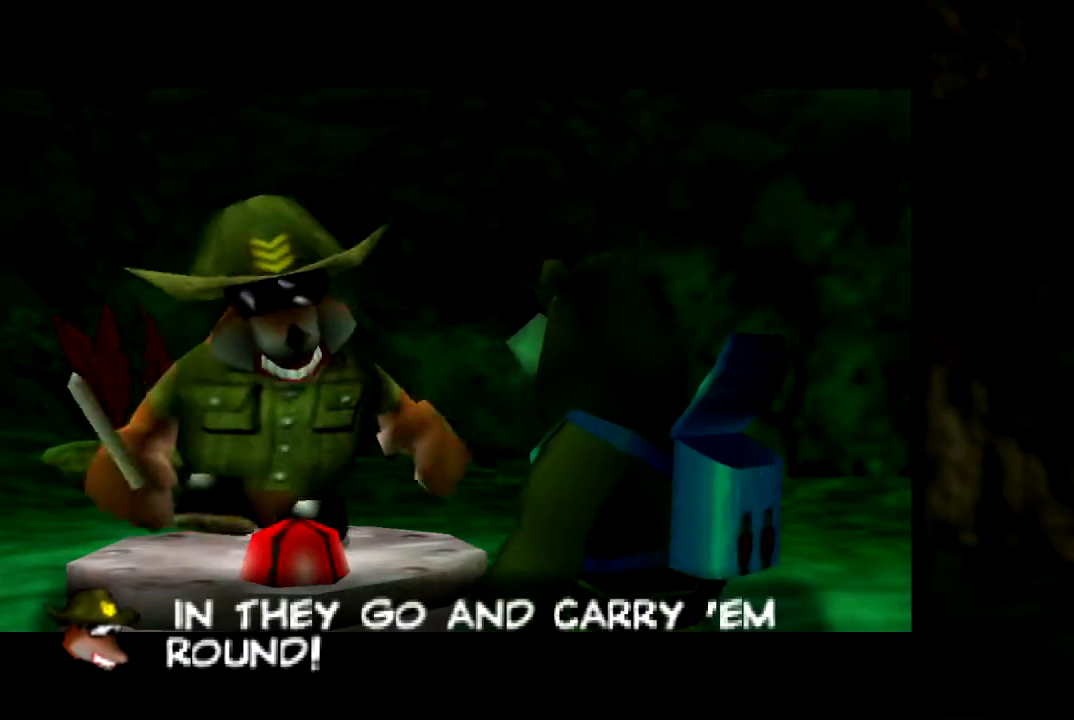
{"buttons": [], "left_stick": "center", "events": []}
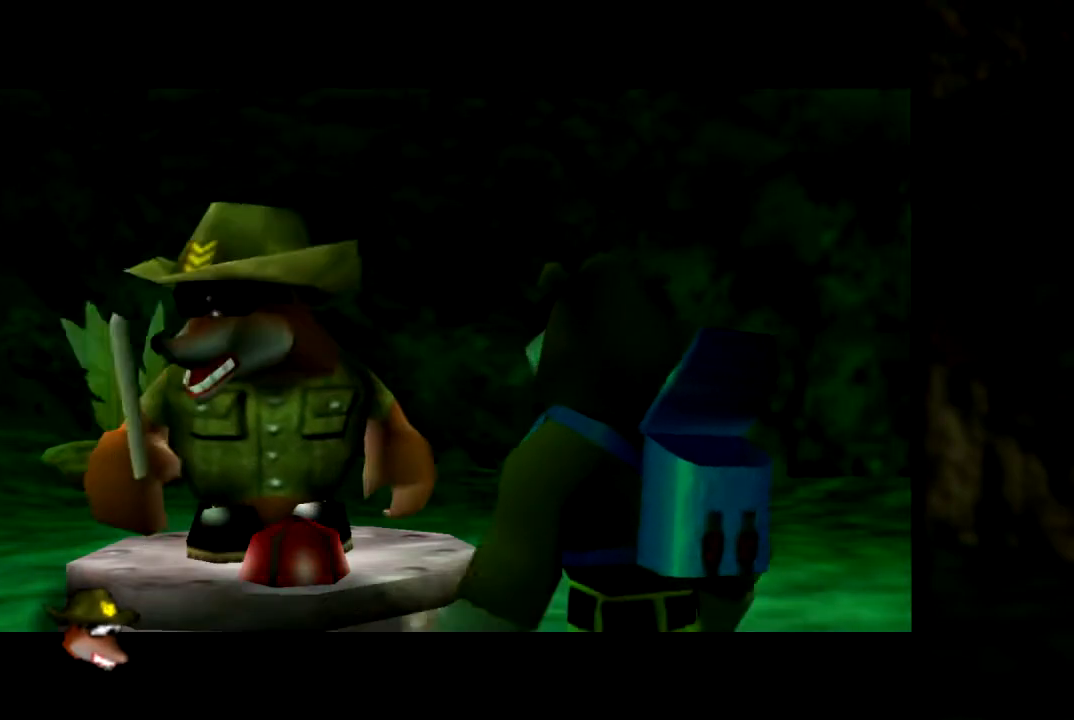
{"buttons": [], "left_stick": "center", "events": []}
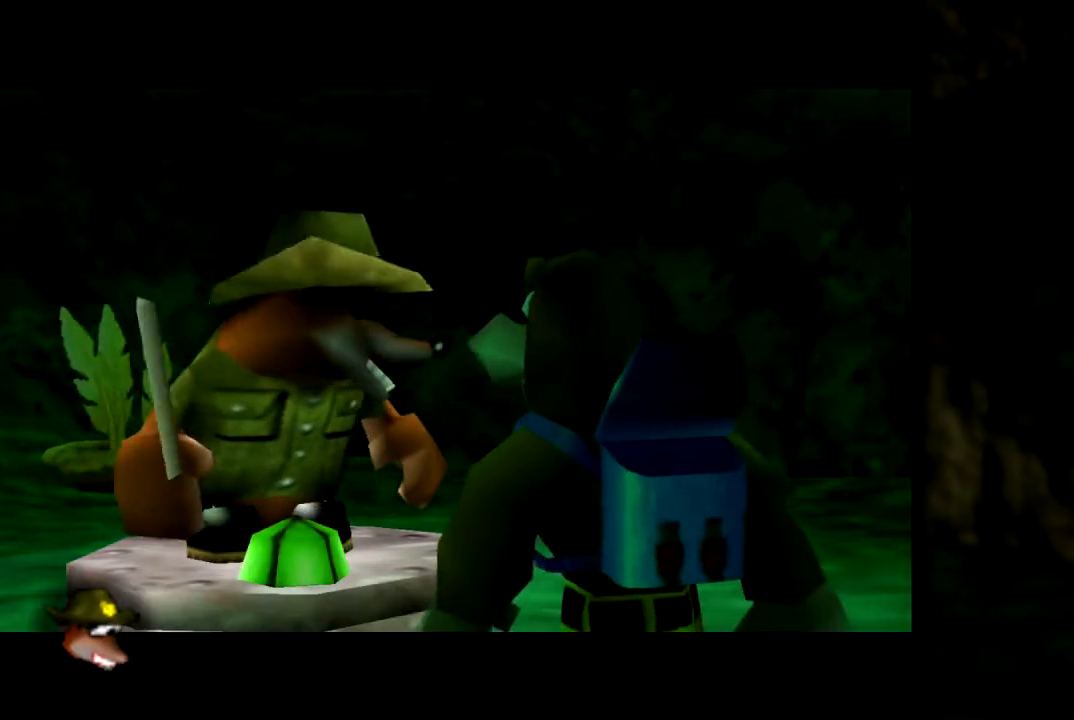
{"buttons": [], "left_stick": "center", "events": []}
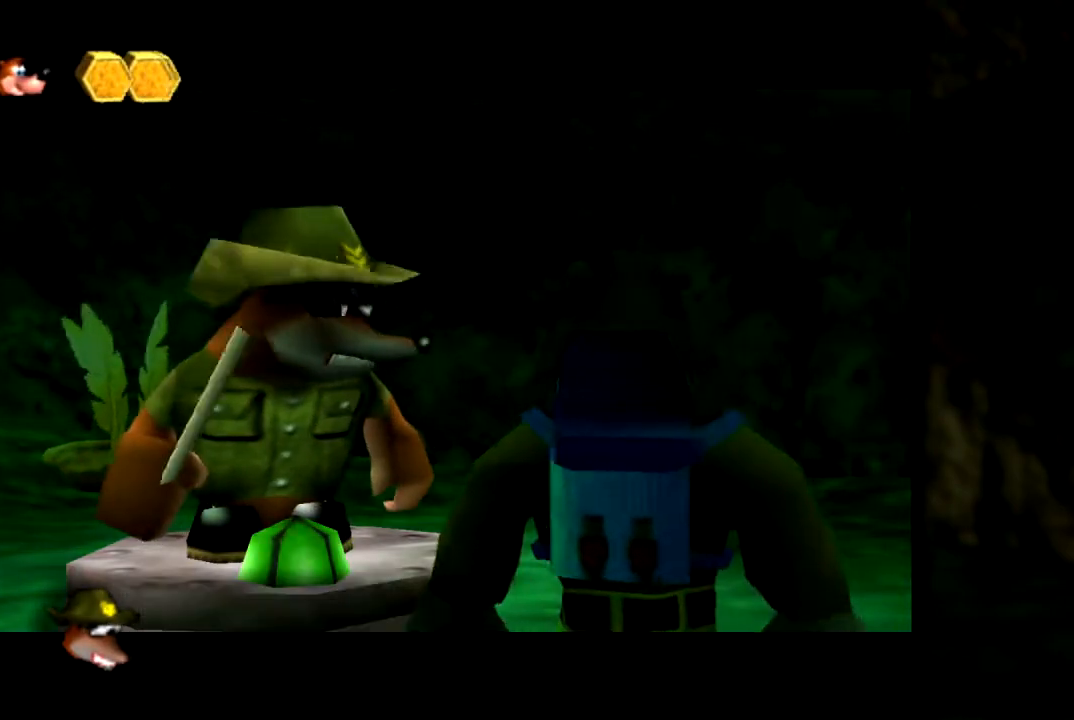
{"buttons": [], "left_stick": "center", "events": [[150, "A", "down"], [351, "A", "up"]]}
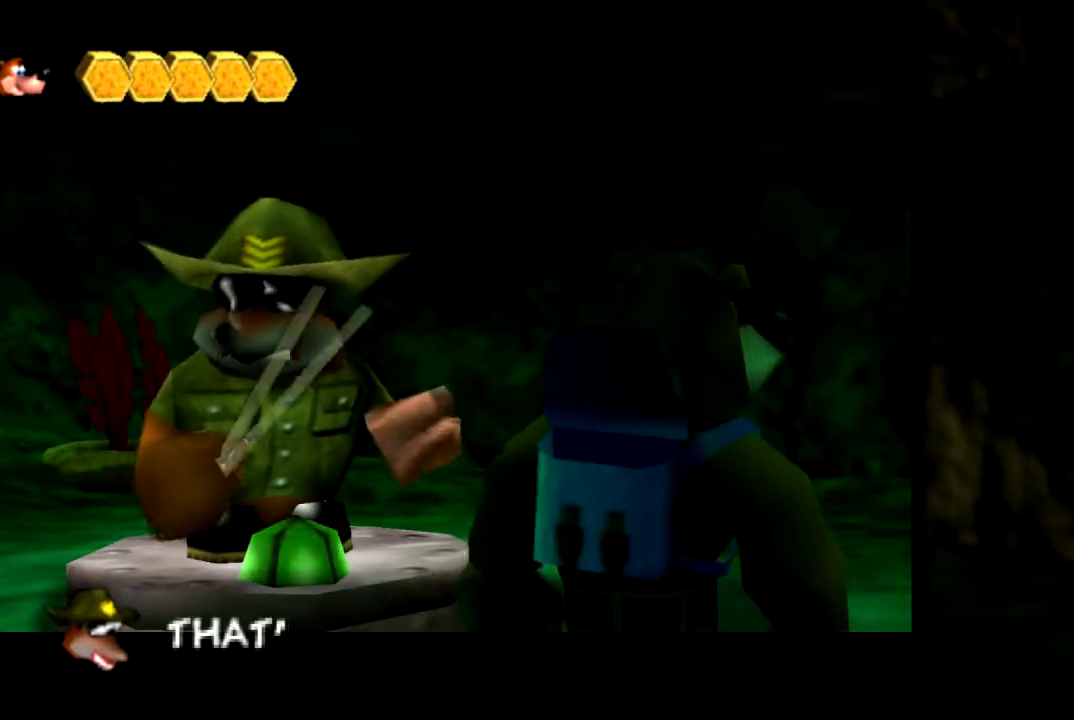
{"buttons": [], "left_stick": "center", "events": []}
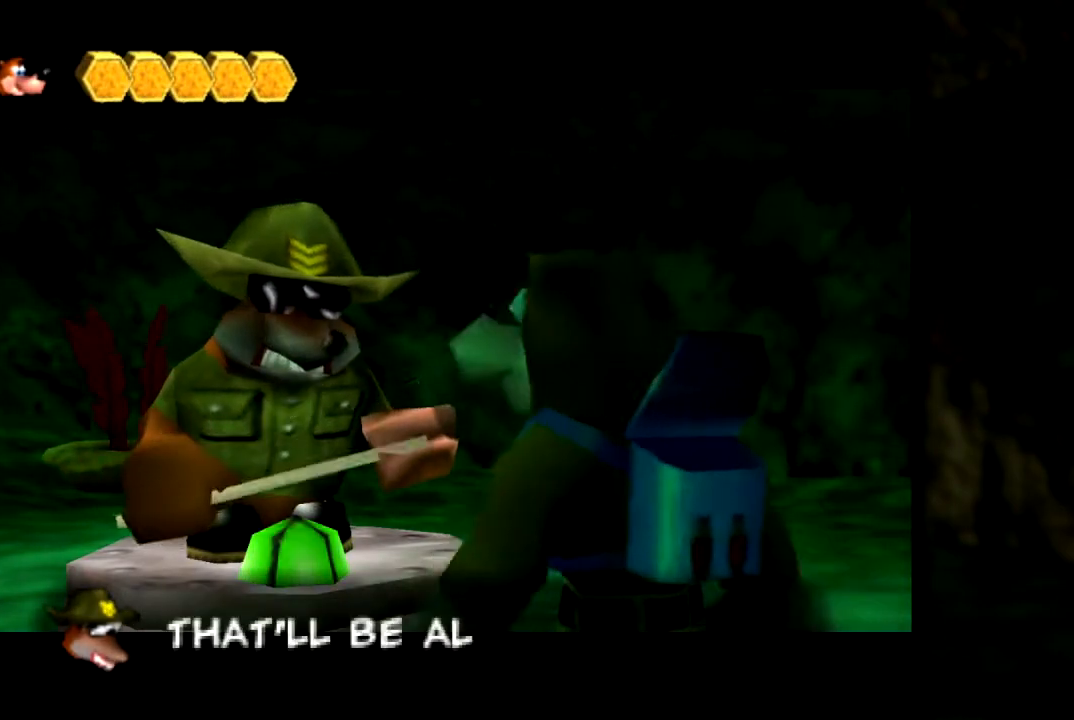
{"buttons": [], "left_stick": "center", "events": [[34, "A", "down"], [301, "A", "up"]]}
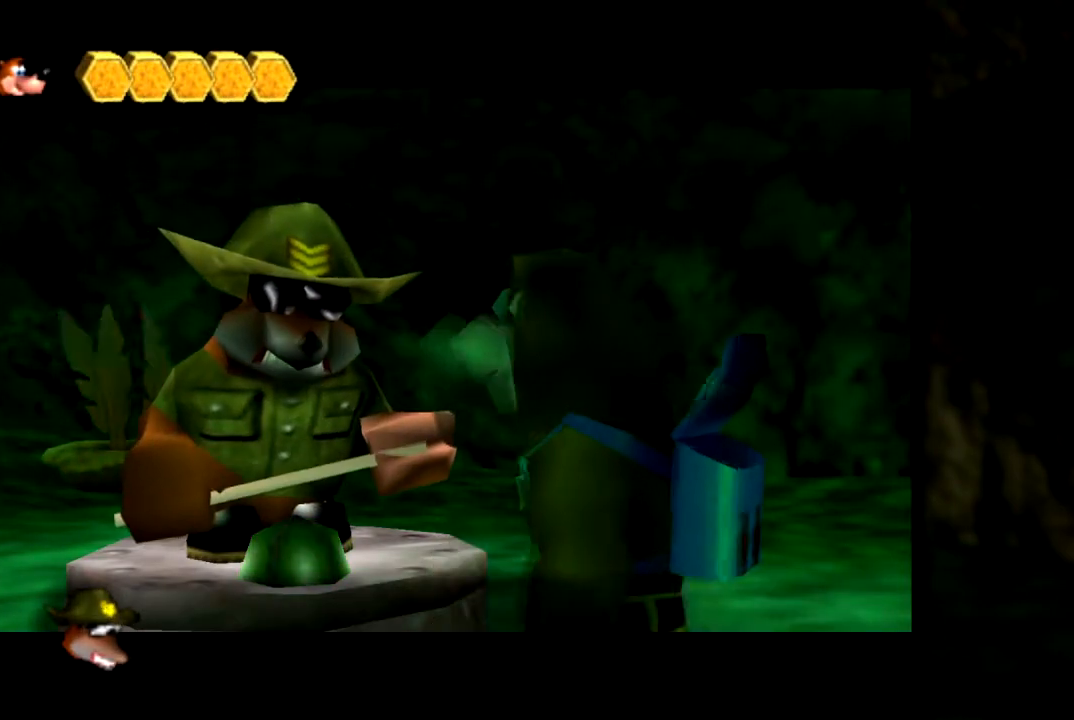
{"buttons": [], "left_stick": "center", "events": []}
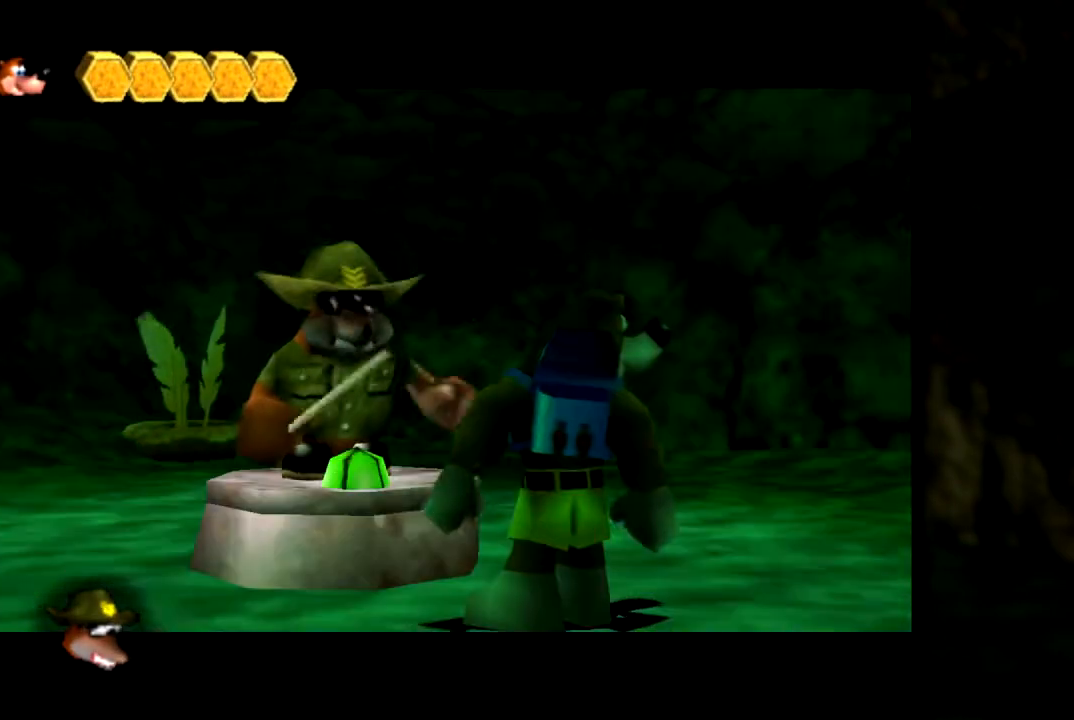
{"buttons": [], "left_stick": "center", "events": []}
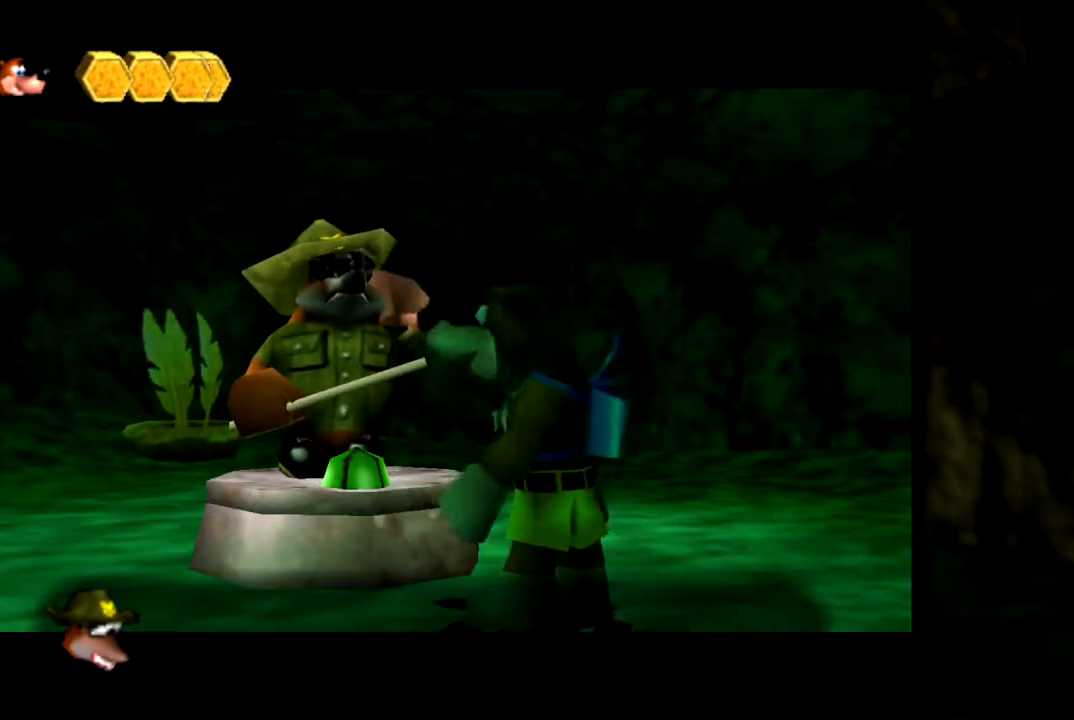
{"buttons": [], "left_stick": "center", "events": []}
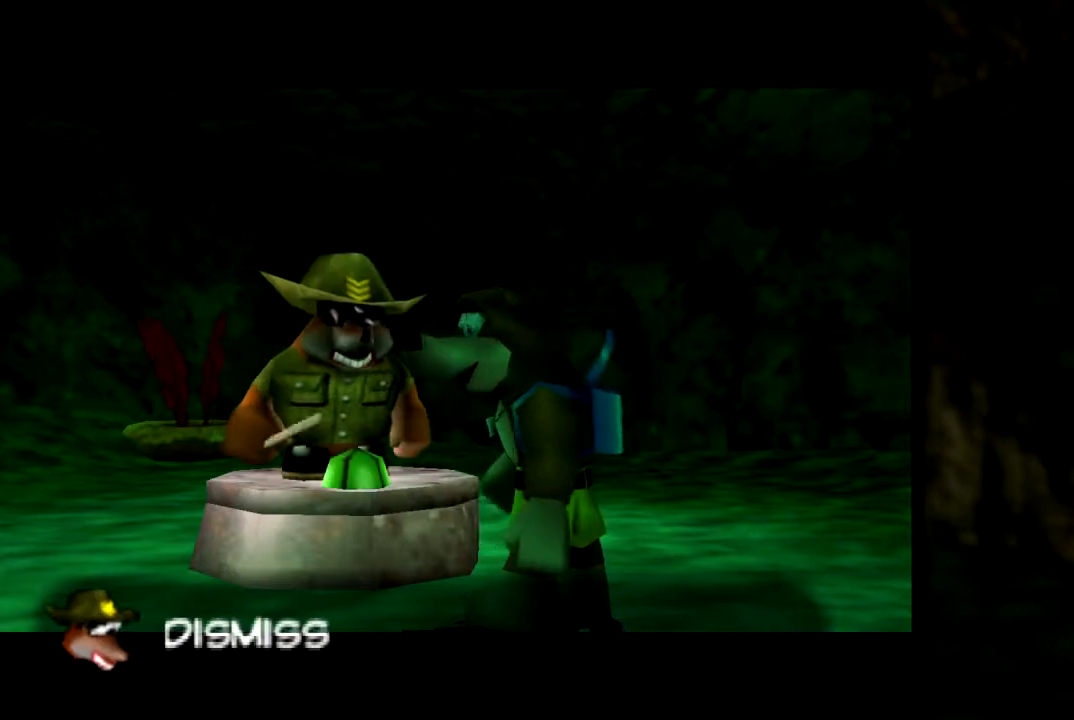
{"buttons": [], "left_stick": "center", "events": []}
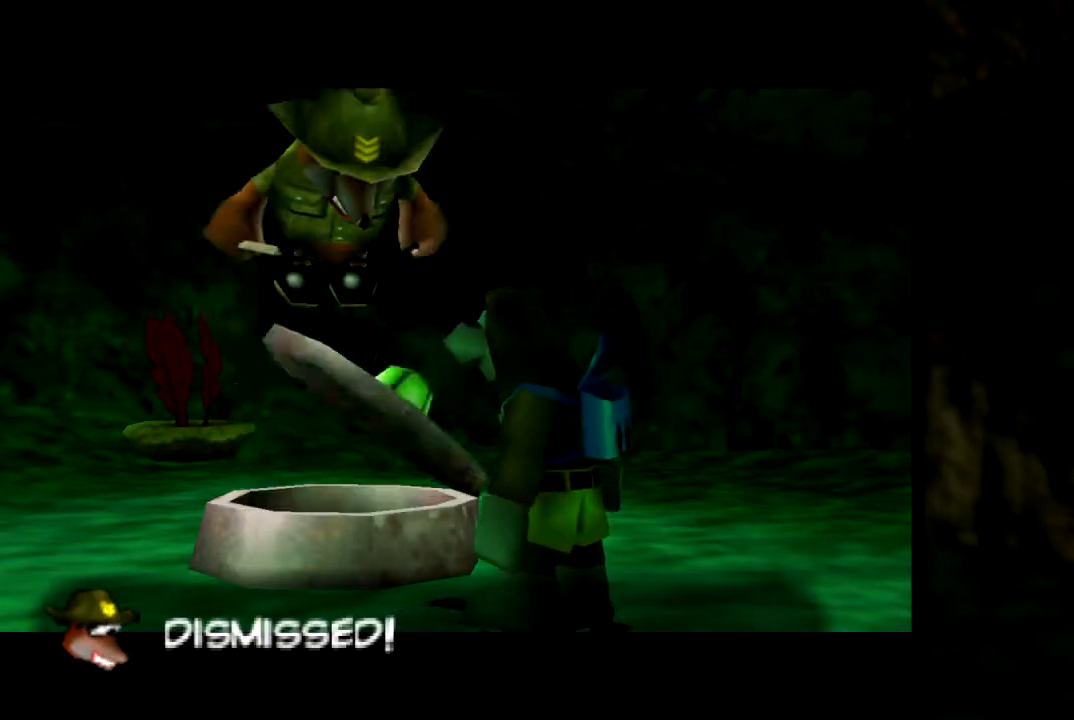
{"buttons": [], "left_stick": "center", "events": []}
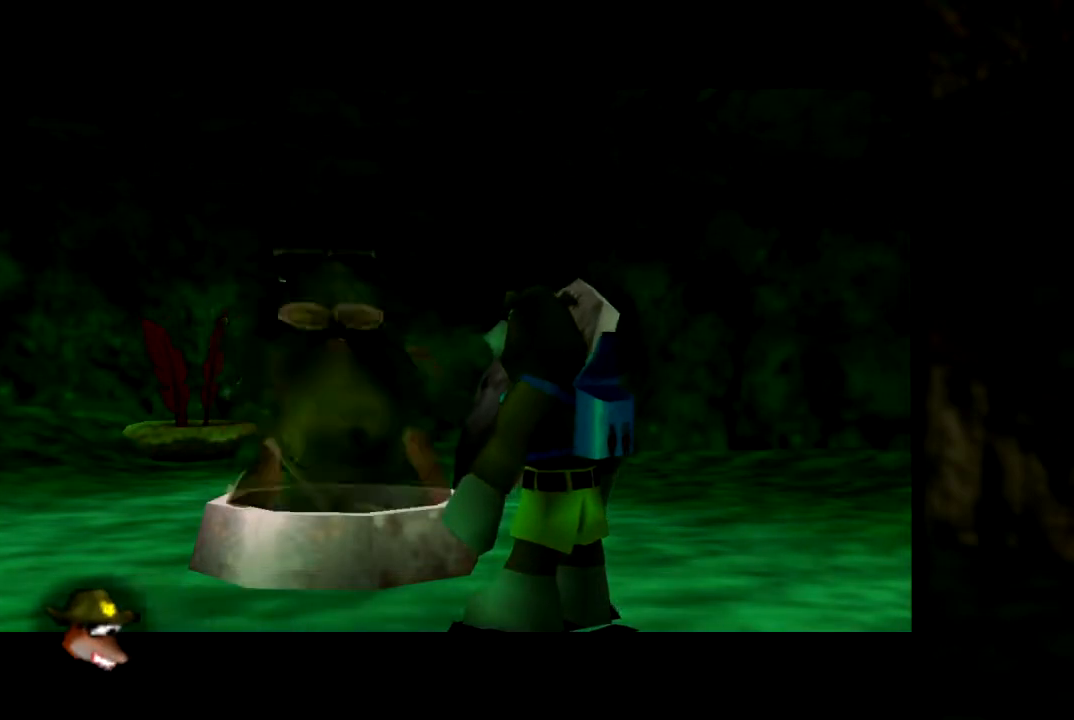
{"buttons": [], "left_stick": "center", "events": []}
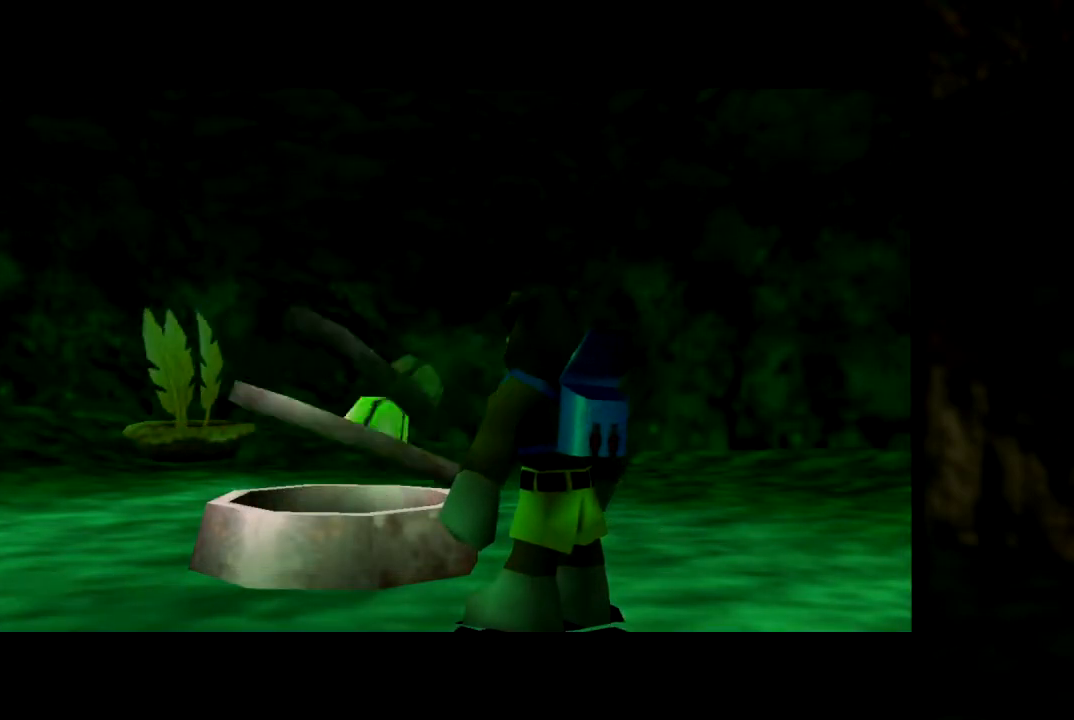
{"buttons": [], "left_stick": "center", "events": []}
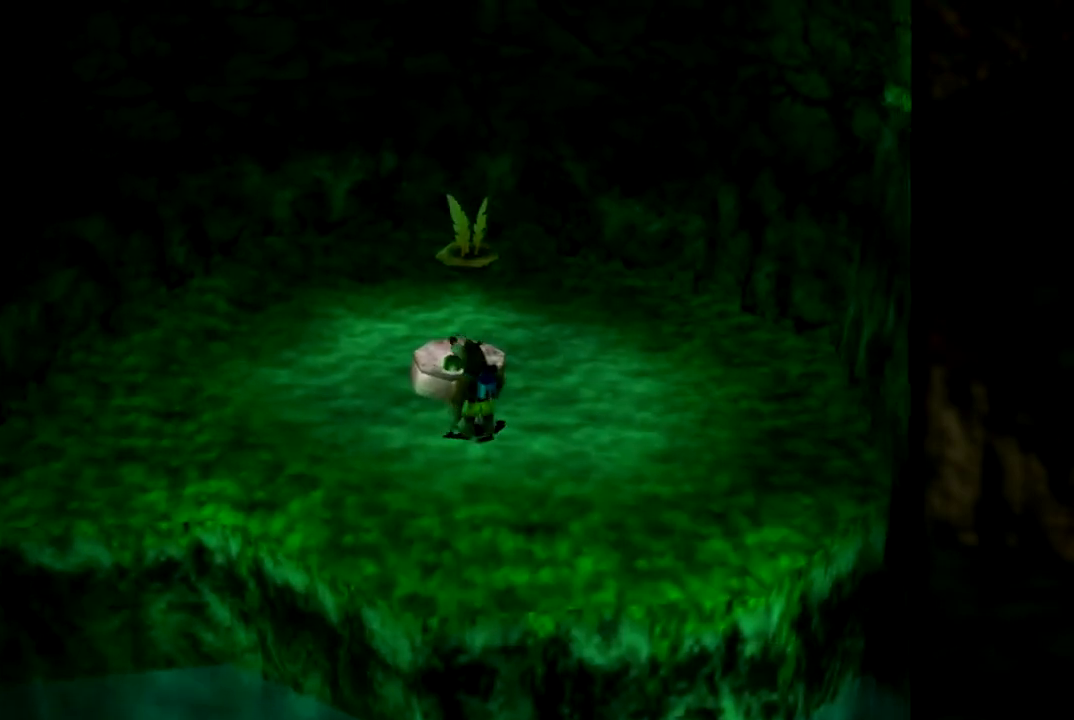
{"buttons": [], "left_stick": "up-right", "events": [[200, "left_stick", "right"], [351, "left_stick", "up-right"]]}
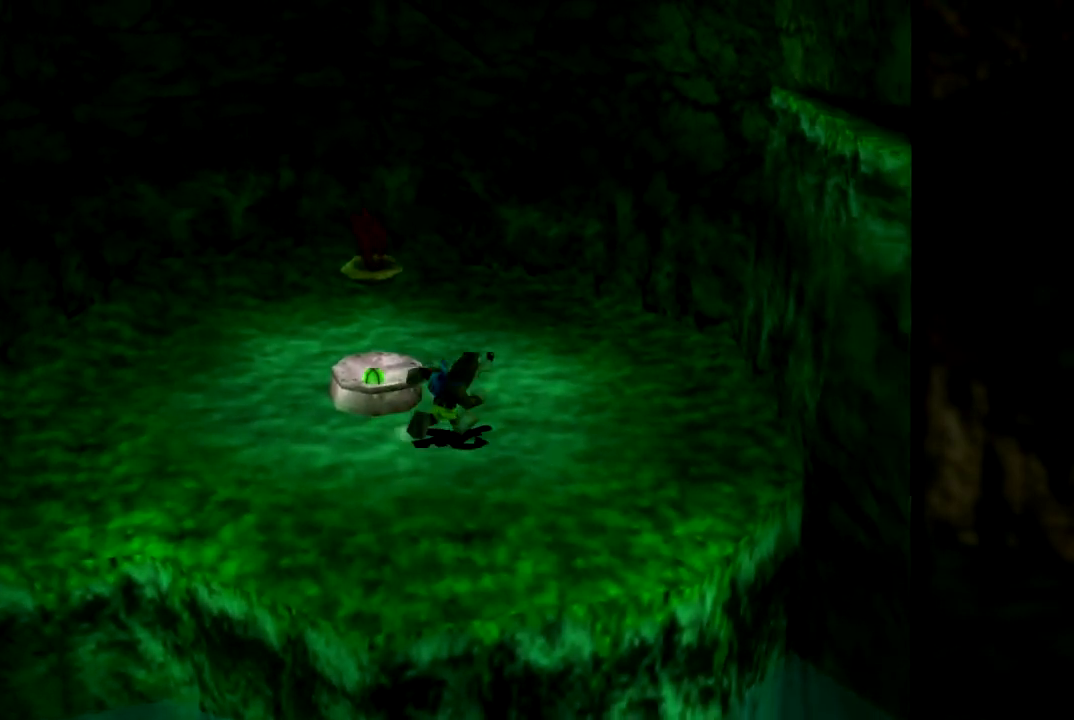
{"buttons": [], "left_stick": "up-left", "events": [[66, "left_stick", "up"], [250, "left_stick", "up-left"]]}
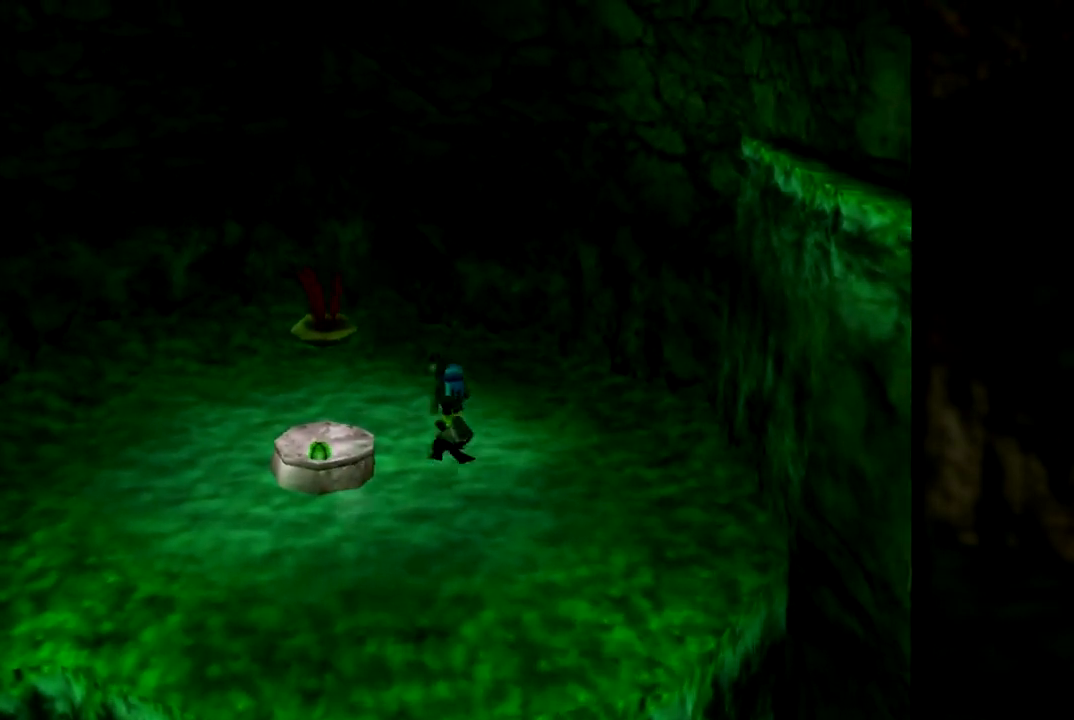
{"buttons": [], "left_stick": "up-left", "events": [[134, "left_stick", "up"], [484, "left_stick", "up-left"]]}